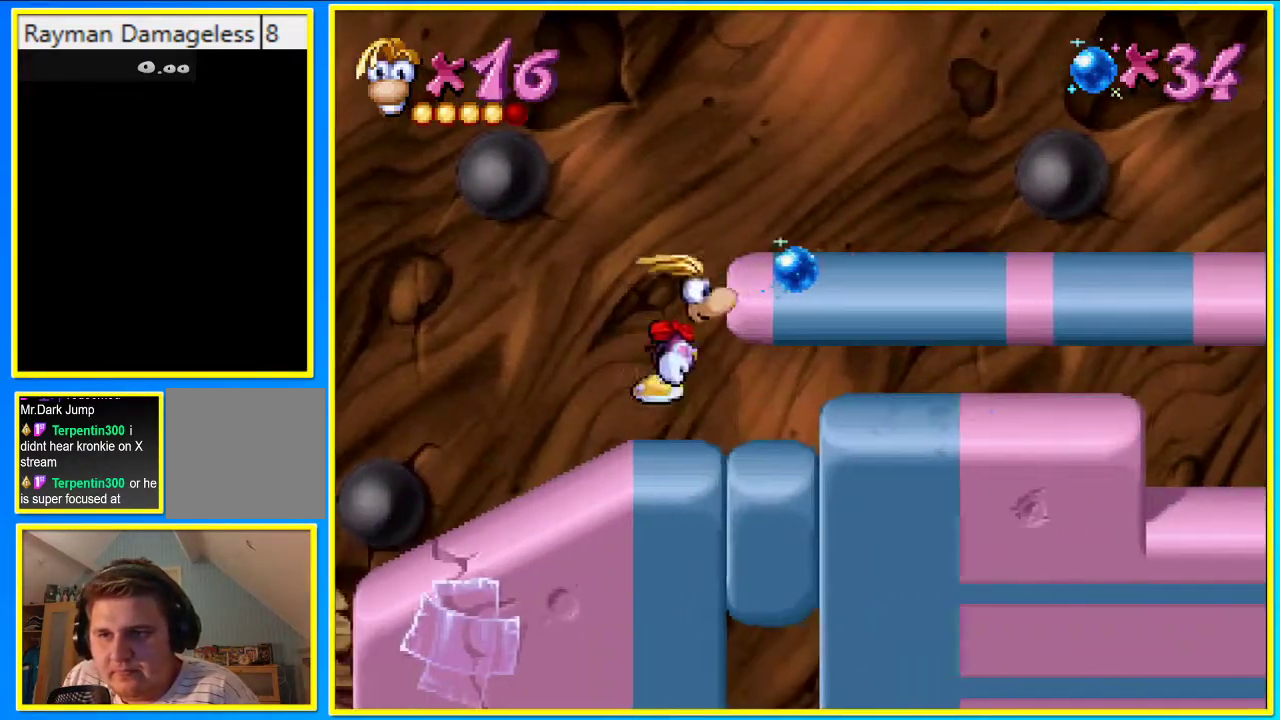
Gameplay with a controller (PlayStation layout); each line is a JSON object with the inputs held at the frame after it. "events" lists button and stick changes between this image and that frame as [ms after this image, input, new state], when the widget could be followed in between. Not read: L3 R3.
{"buttons": ["CIRCLE"], "left_stick": "center", "right_stick": "center", "events": [[369, "CROSS", "up"], [369, "DPAD_RIGHT", "up"]]}
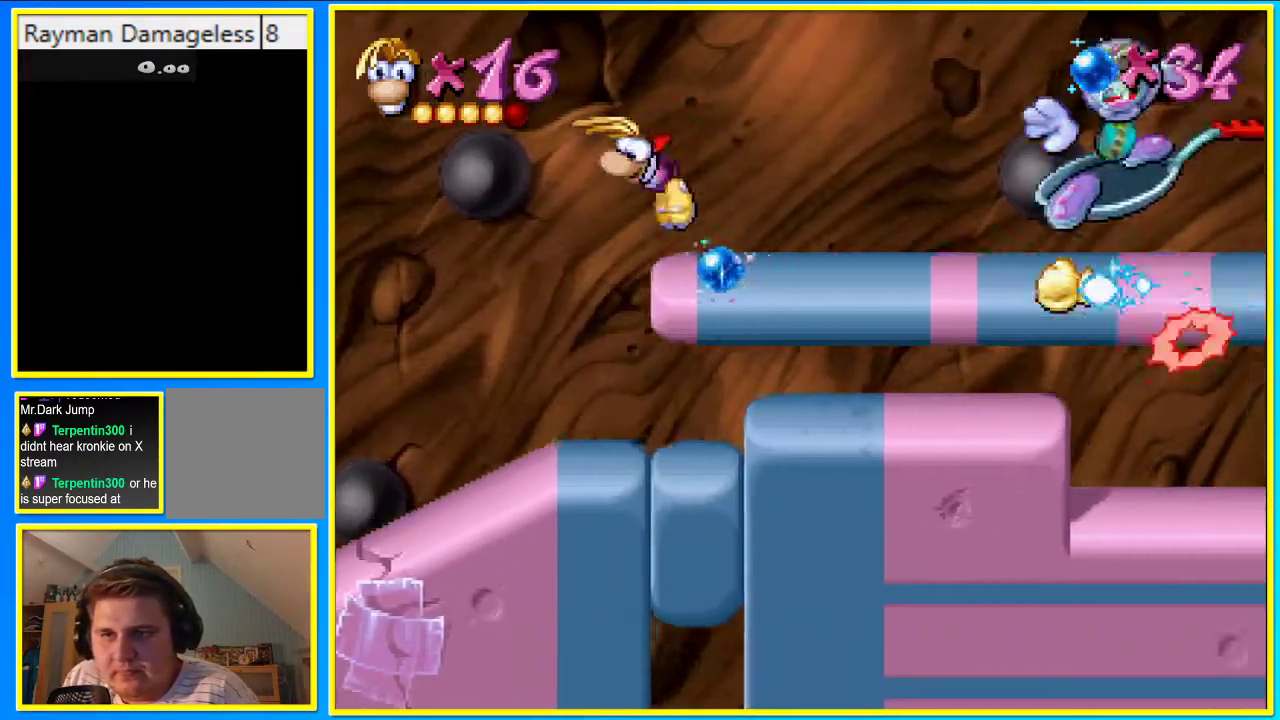
{"buttons": [], "left_stick": "center", "right_stick": "center", "events": [[67, "DPAD_LEFT", "down"], [302, "DPAD_LEFT", "up"], [335, "DPAD_RIGHT", "down"], [436, "DPAD_RIGHT", "up"], [469, "CIRCLE", "up"]]}
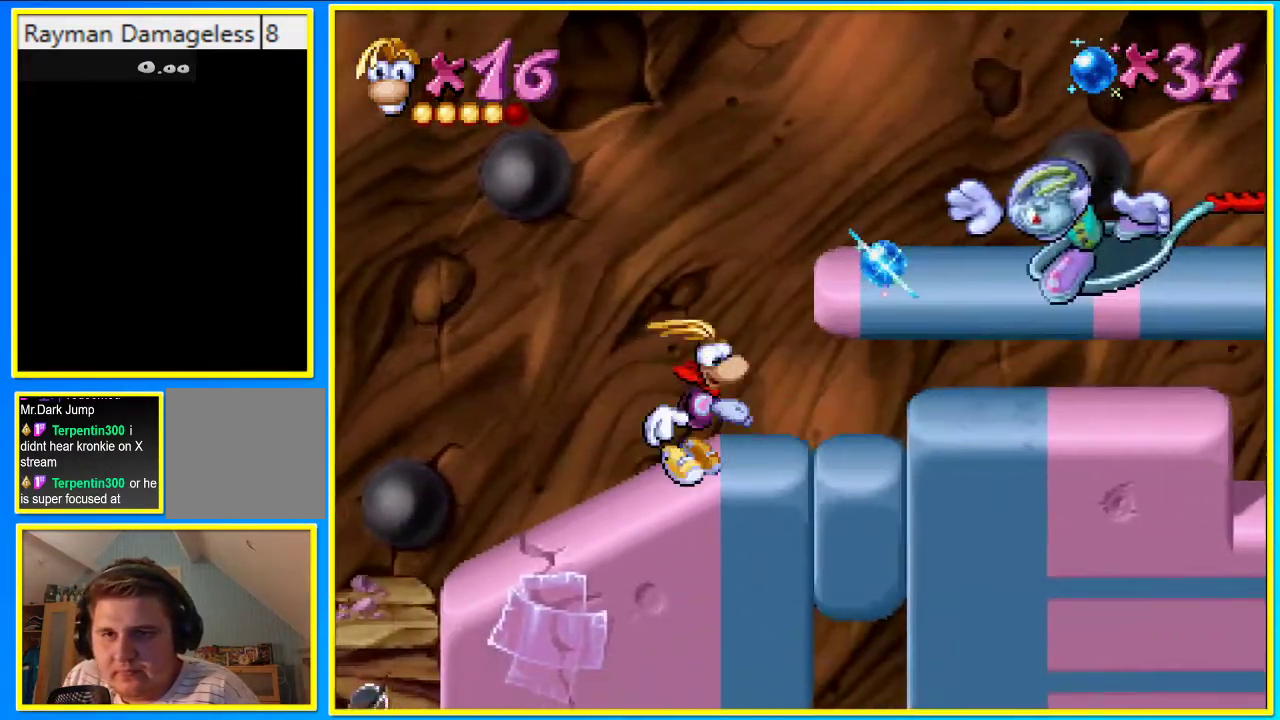
{"buttons": ["DPAD_RIGHT"], "left_stick": "center", "right_stick": "center", "events": [[101, "DPAD_RIGHT", "down"], [268, "CIRCLE", "down"], [503, "CIRCLE", "up"]]}
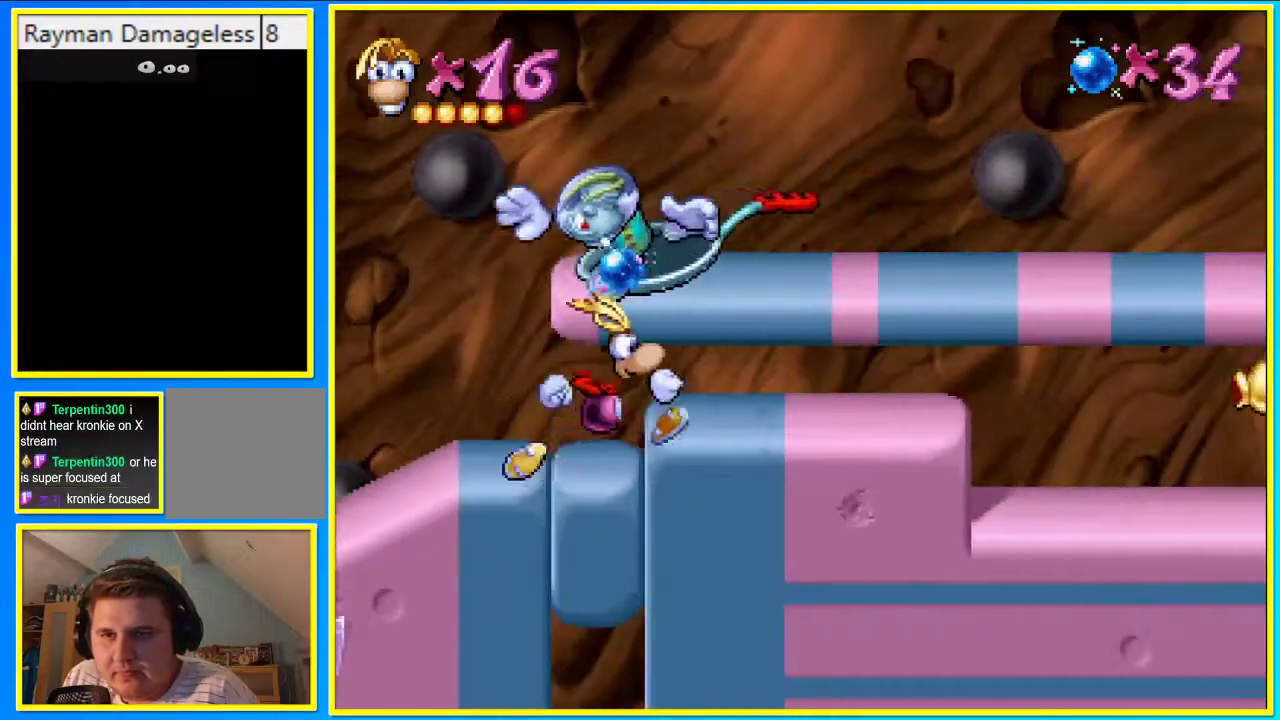
{"buttons": ["DPAD_RIGHT"], "left_stick": "center", "right_stick": "center", "events": [[168, "CROSS", "down"], [302, "CROSS", "up"]]}
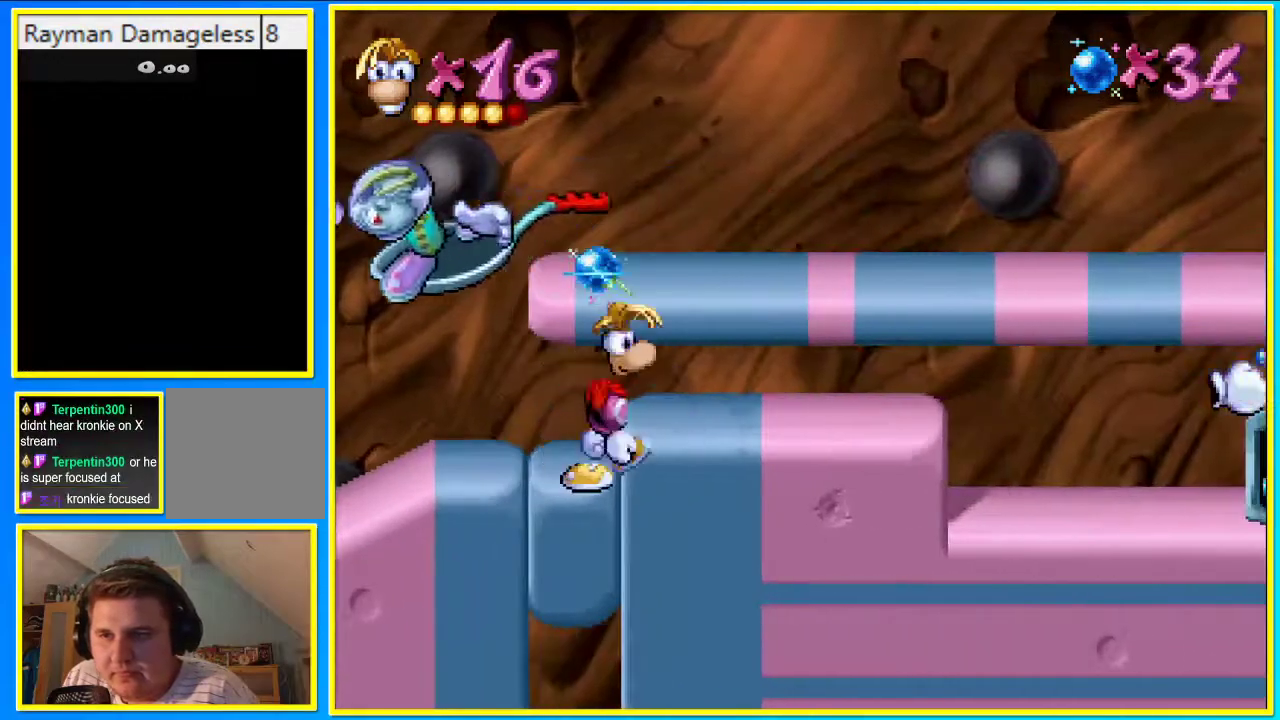
{"buttons": ["SQUARE"], "left_stick": "center", "right_stick": "center", "events": [[134, "SQUARE", "down"], [470, "DPAD_RIGHT", "up"]]}
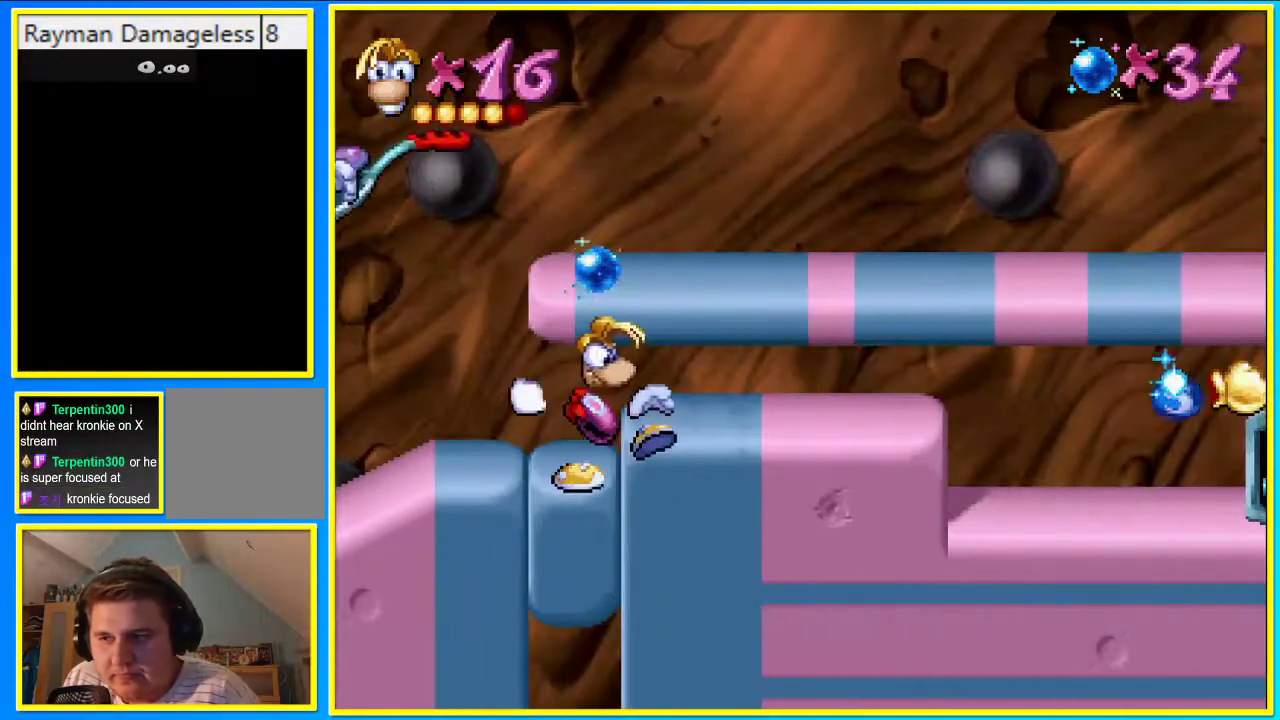
{"buttons": ["SQUARE", "DPAD_RIGHT"], "left_stick": "center", "right_stick": "center", "events": [[168, "DPAD_RIGHT", "down"]]}
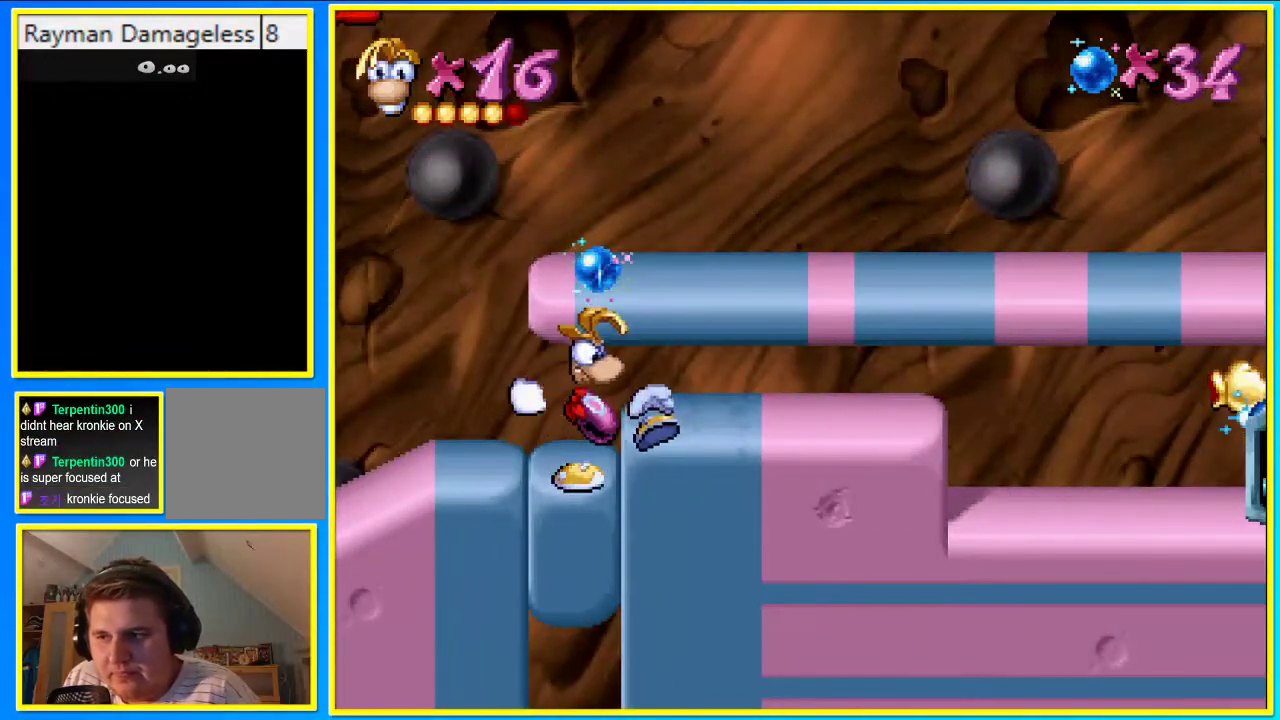
{"buttons": ["SQUARE", "DPAD_RIGHT"], "left_stick": "center", "right_stick": "center", "events": []}
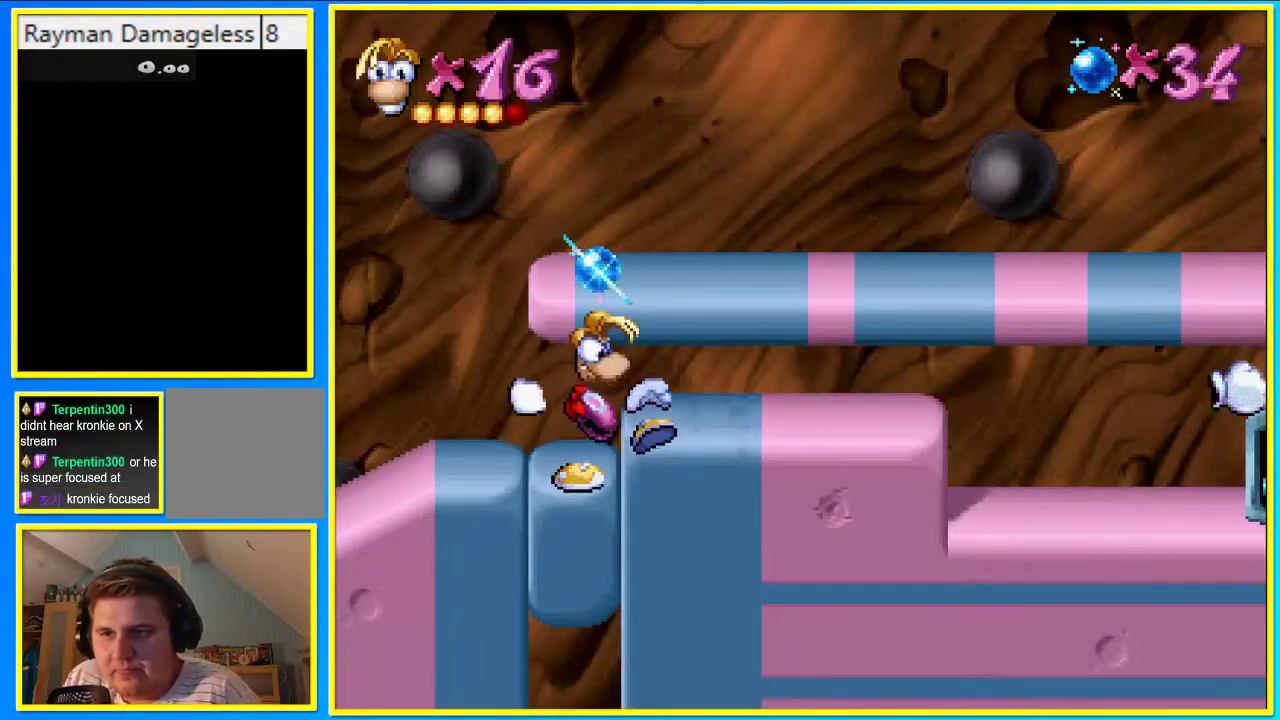
{"buttons": ["CROSS", "DPAD_RIGHT"], "left_stick": "center", "right_stick": "center", "events": [[301, "CROSS", "down"], [301, "SQUARE", "up"]]}
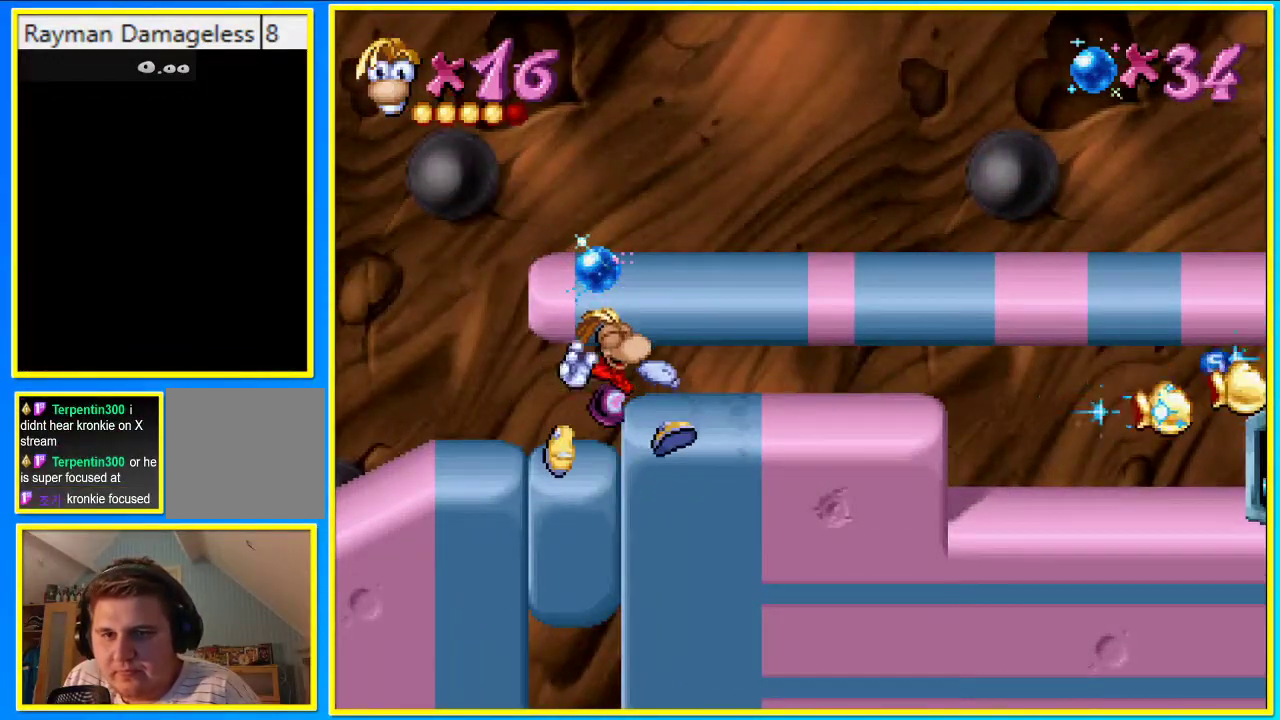
{"buttons": ["SQUARE", "DPAD_RIGHT"], "left_stick": "center", "right_stick": "center", "events": [[302, "CROSS", "up"], [503, "SQUARE", "down"]]}